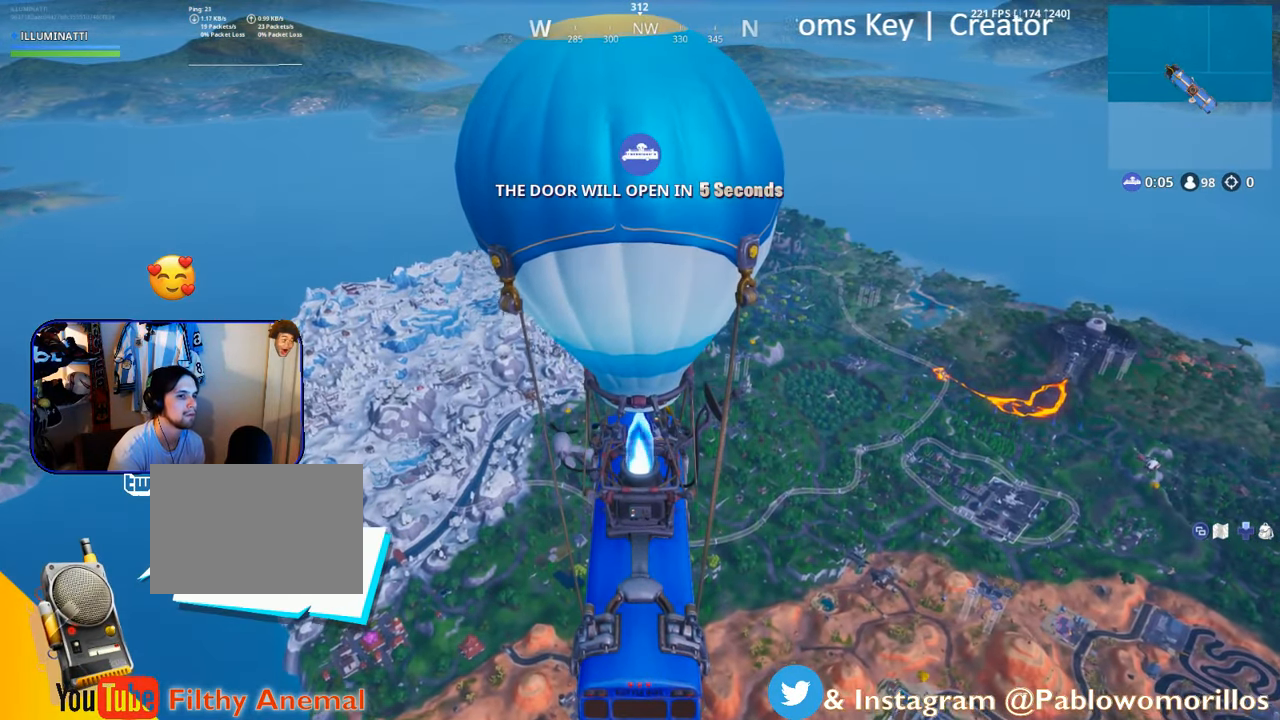
Gameplay with a controller (Xbox layout); each line is a JSON object with the inputs held at the frame after it. "events" lists button and stick changes between this image and that frame as [ms after this image, input, new state], when the widget could be followed in between.
{"buttons": [], "left_stick": "center", "right_stick": "center", "events": [[217, "DPAD_RIGHT", "down"], [317, "DPAD_RIGHT", "up"]]}
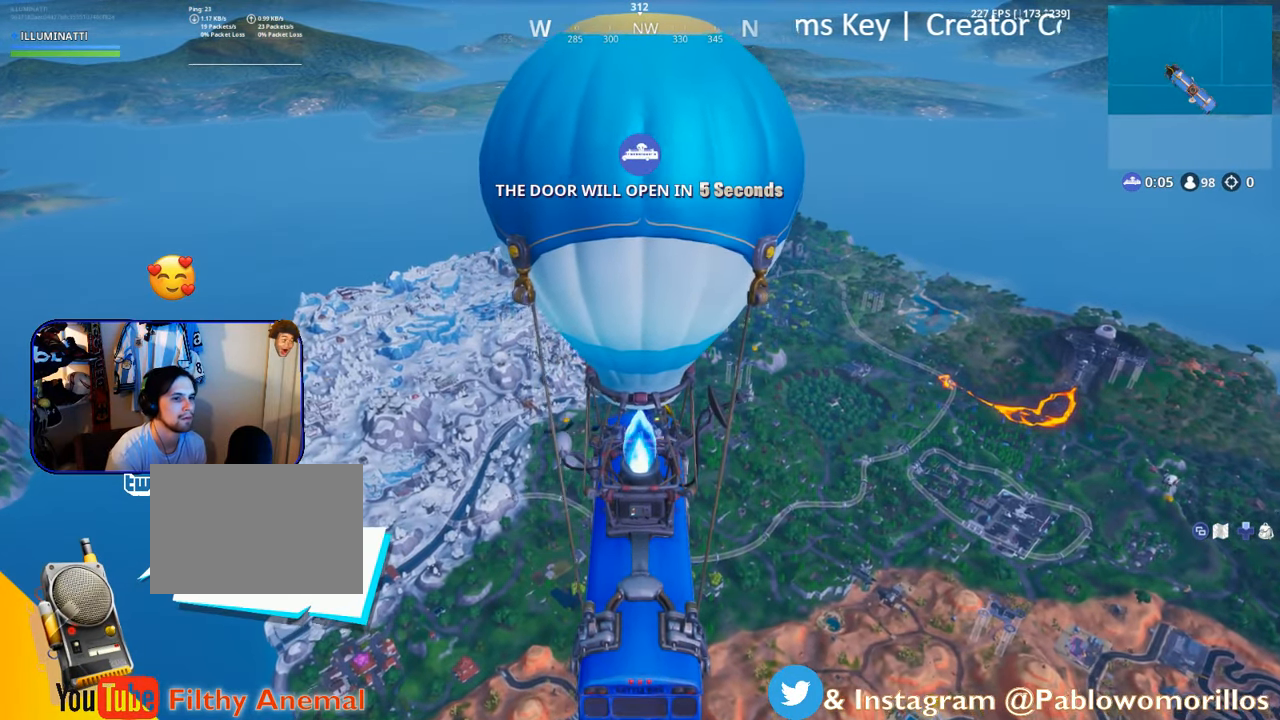
{"buttons": [], "left_stick": "center", "right_stick": "center", "events": []}
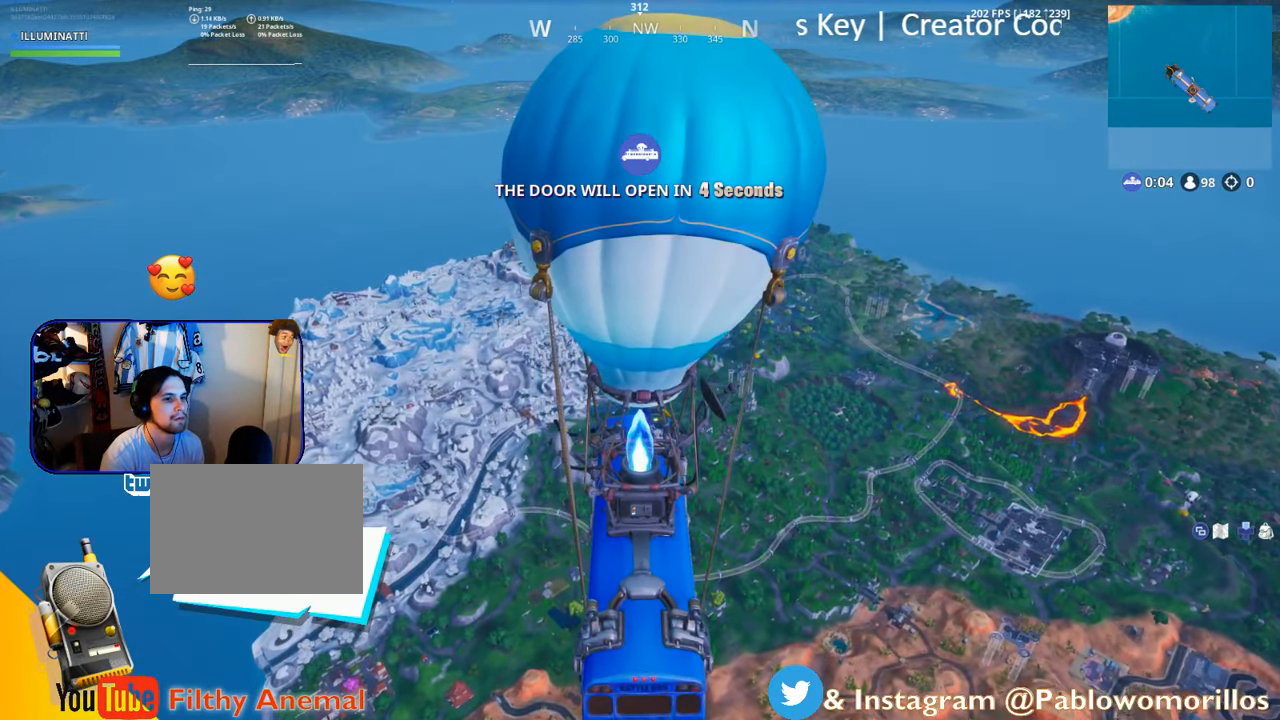
{"buttons": [], "left_stick": "center", "right_stick": "center", "events": []}
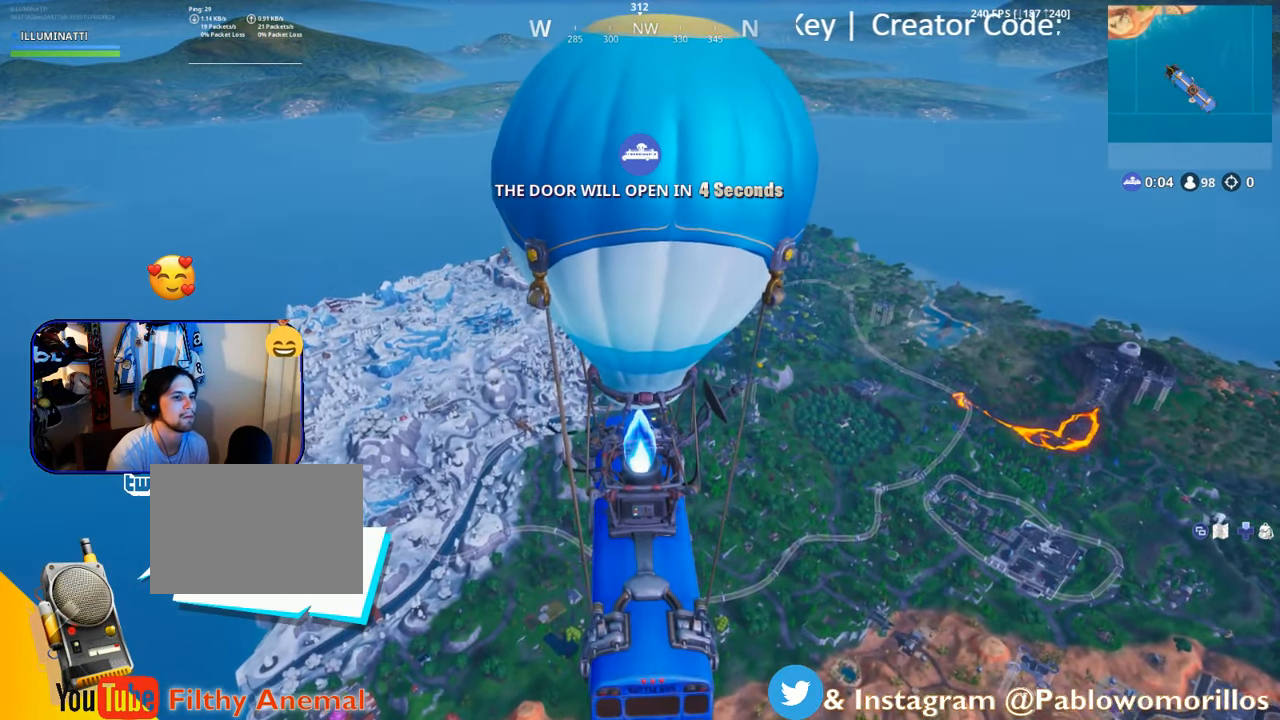
{"buttons": [], "left_stick": "center", "right_stick": "center", "events": []}
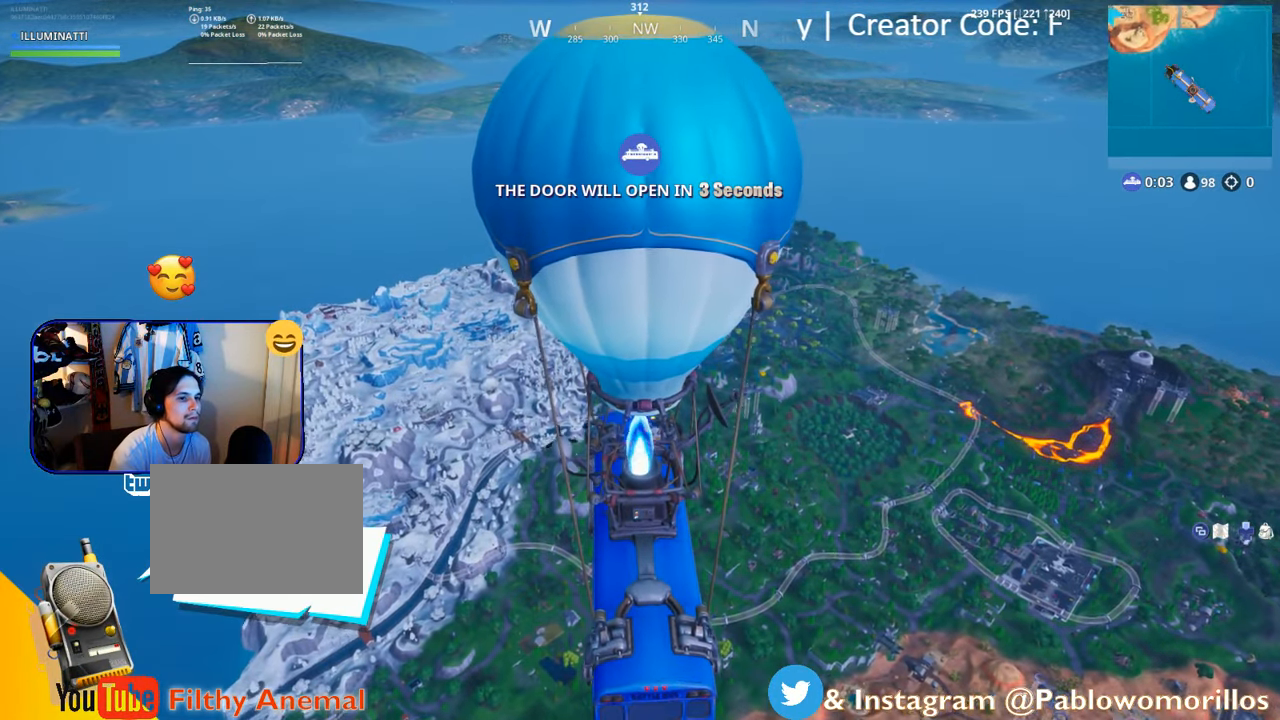
{"buttons": [], "left_stick": "center", "right_stick": "center", "events": []}
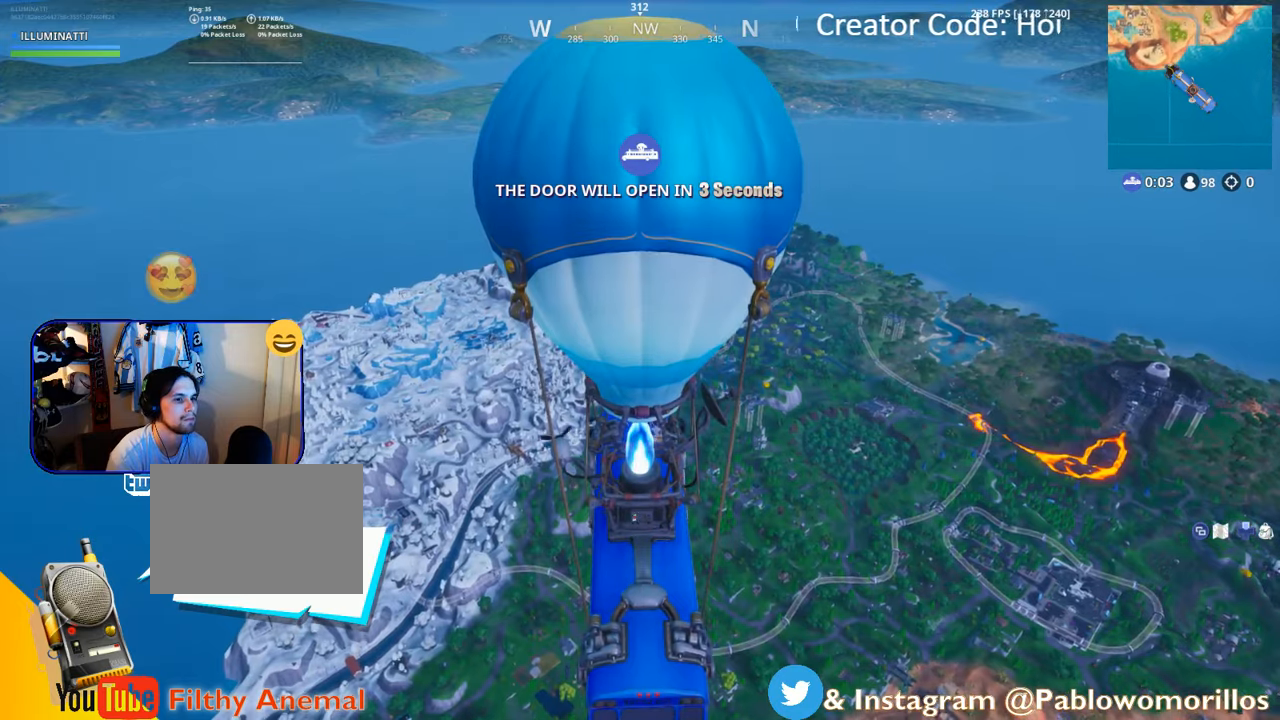
{"buttons": ["SELECT"], "left_stick": "center", "right_stick": "center", "events": [[434, "SELECT", "down"]]}
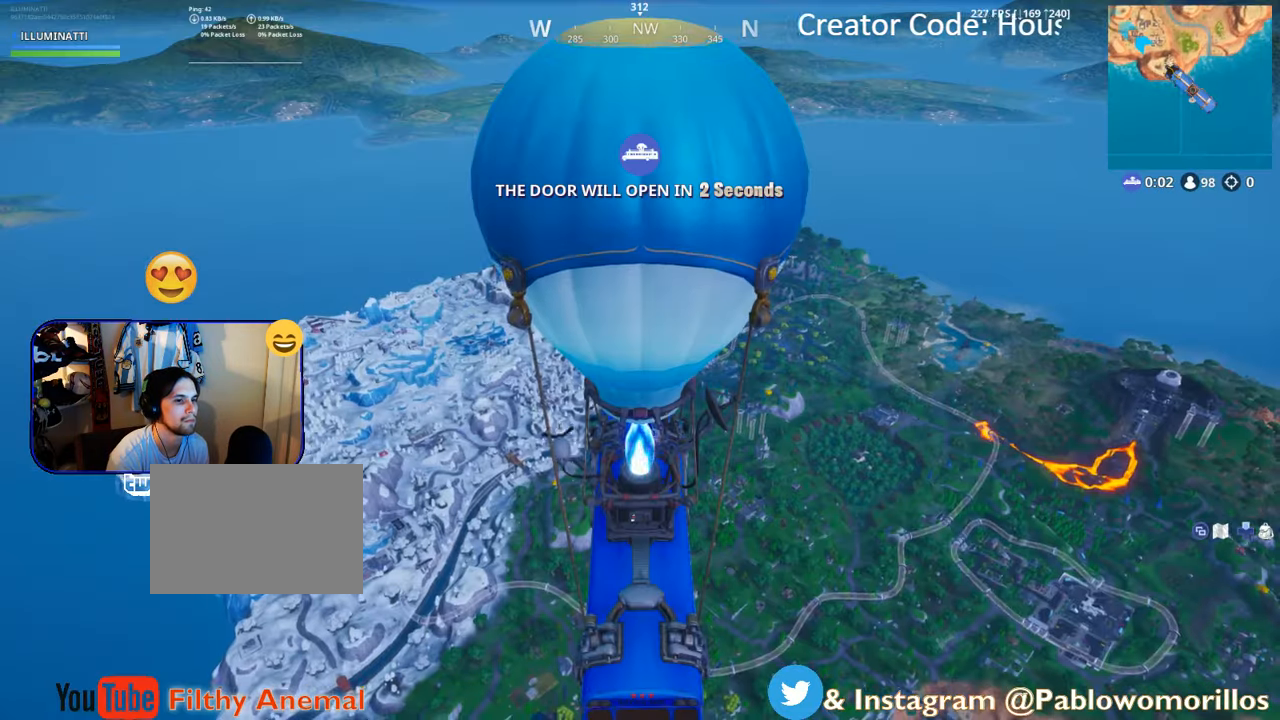
{"buttons": [], "left_stick": "center", "right_stick": "center", "events": [[134, "SELECT", "up"]]}